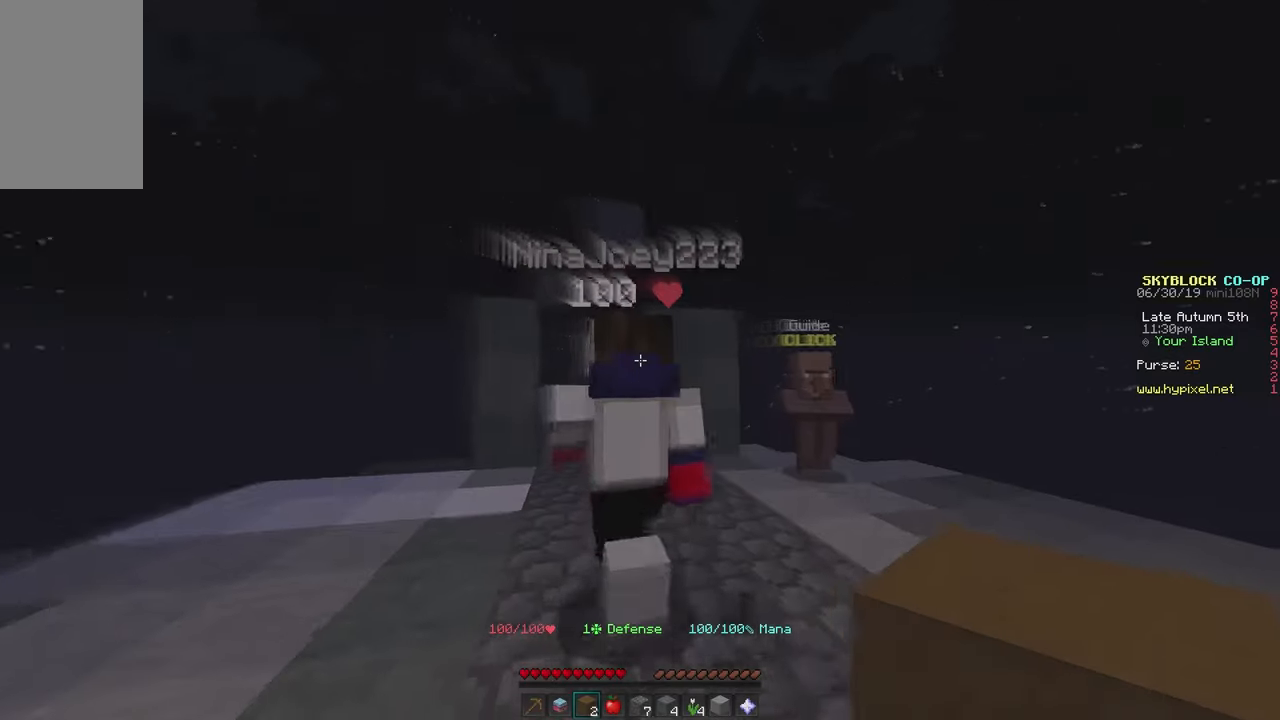
Gameplay with keyboard and mouse; each line is a JSON object with the keys and mouse buttons held at the frame after it. "events" lists presses ("down") and releases ("up") of "a", "d", "s", "w", "mouse_left" and "mouse_right" between this image and that frame as [ms after this image, input, new state], when the widget could be followed in between. "mouse_left", "mouse_right" = the "left", "right" buttons of the "mouse" list. No other keys are recorded. Fast repeated clicks can show as one long hold. Mouse movement is not recorded.
{"keys": ["w"], "mouse": [], "events": []}
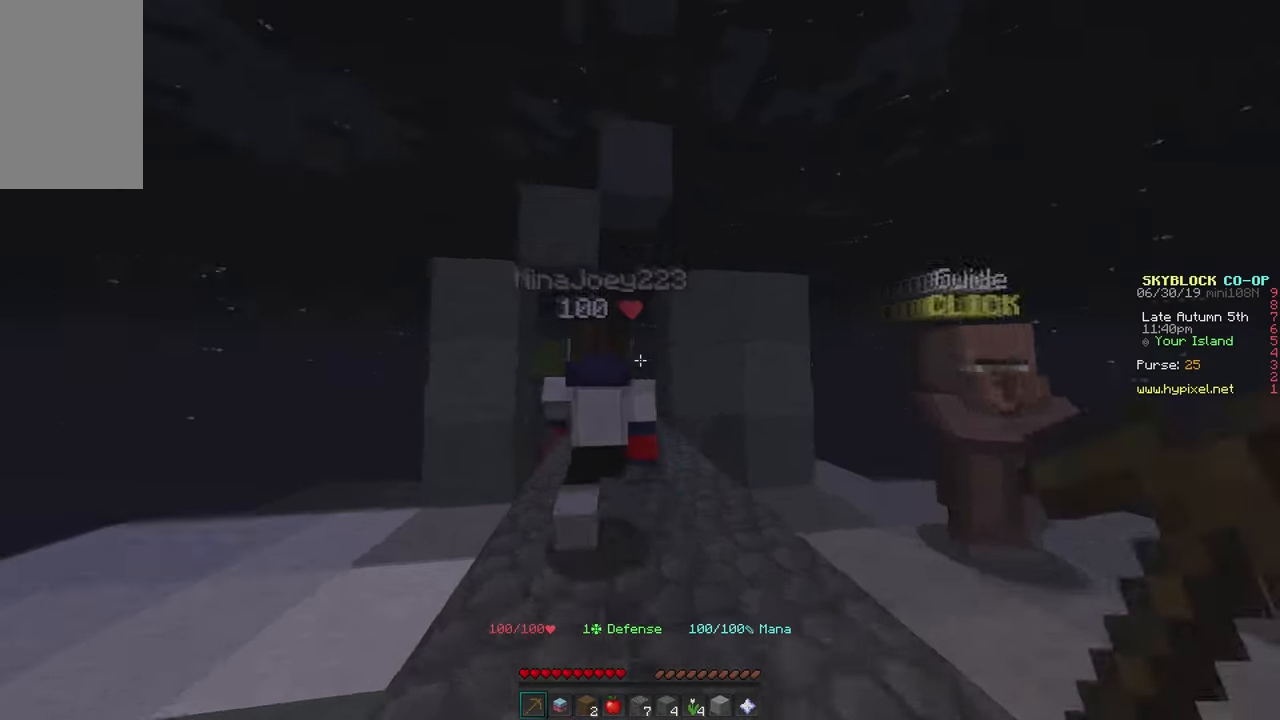
{"keys": ["a", "w"], "mouse": []}
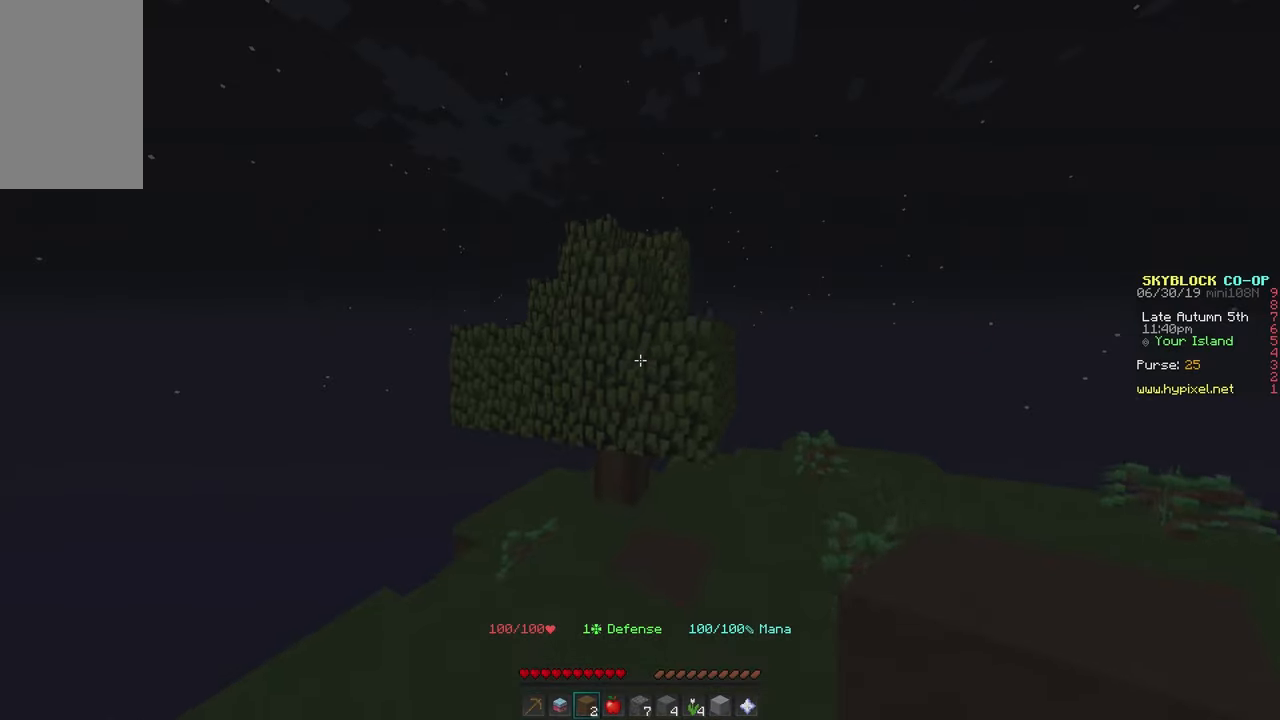
{"keys": ["a", "w"], "mouse": [], "events": []}
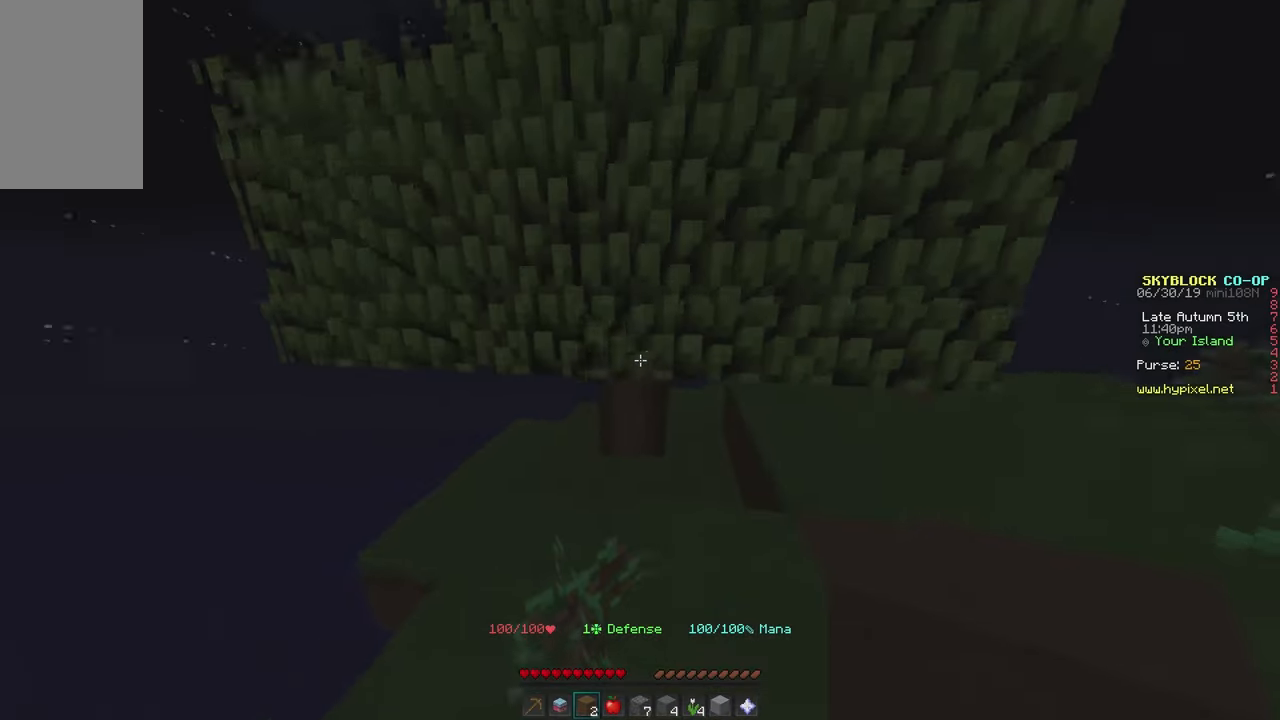
{"keys": ["d", "w"], "mouse": ["left"], "events": [[284, "a", "up"], [284, "d", "down"], [500, "mouse_left", "down"]]}
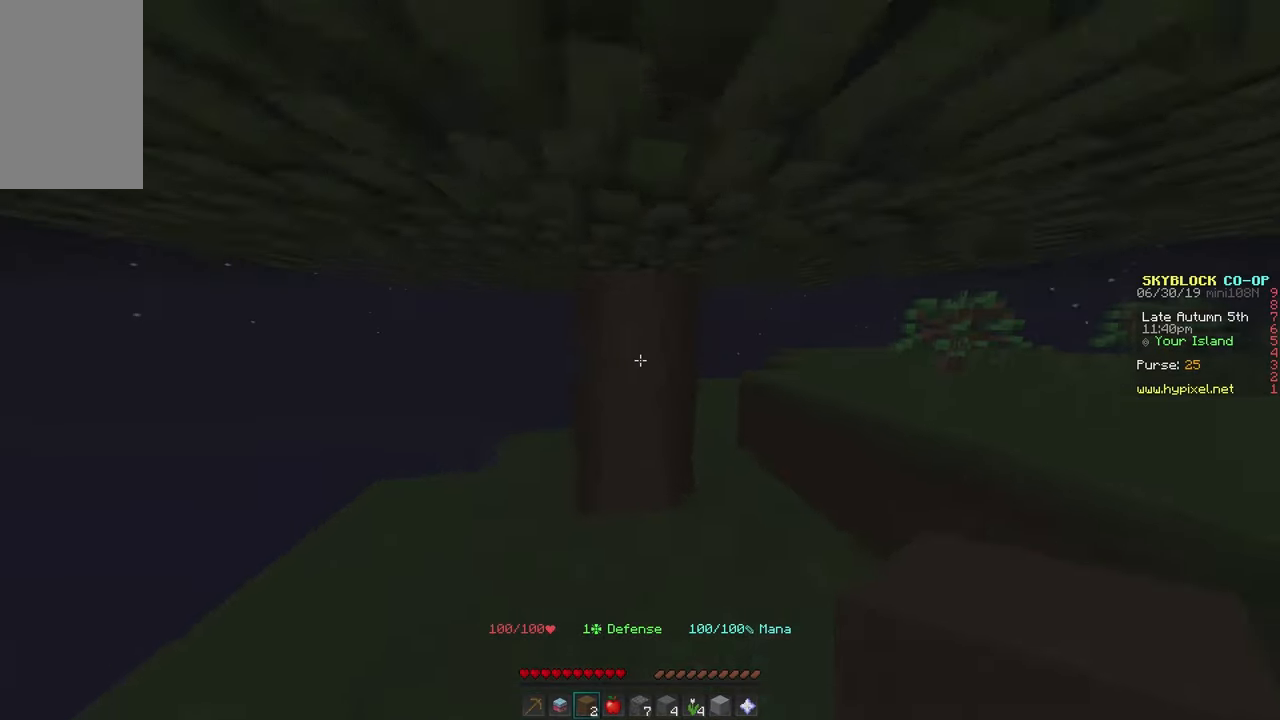
{"keys": [], "mouse": ["left"], "events": [[34, "d", "up"], [134, "w", "up"]]}
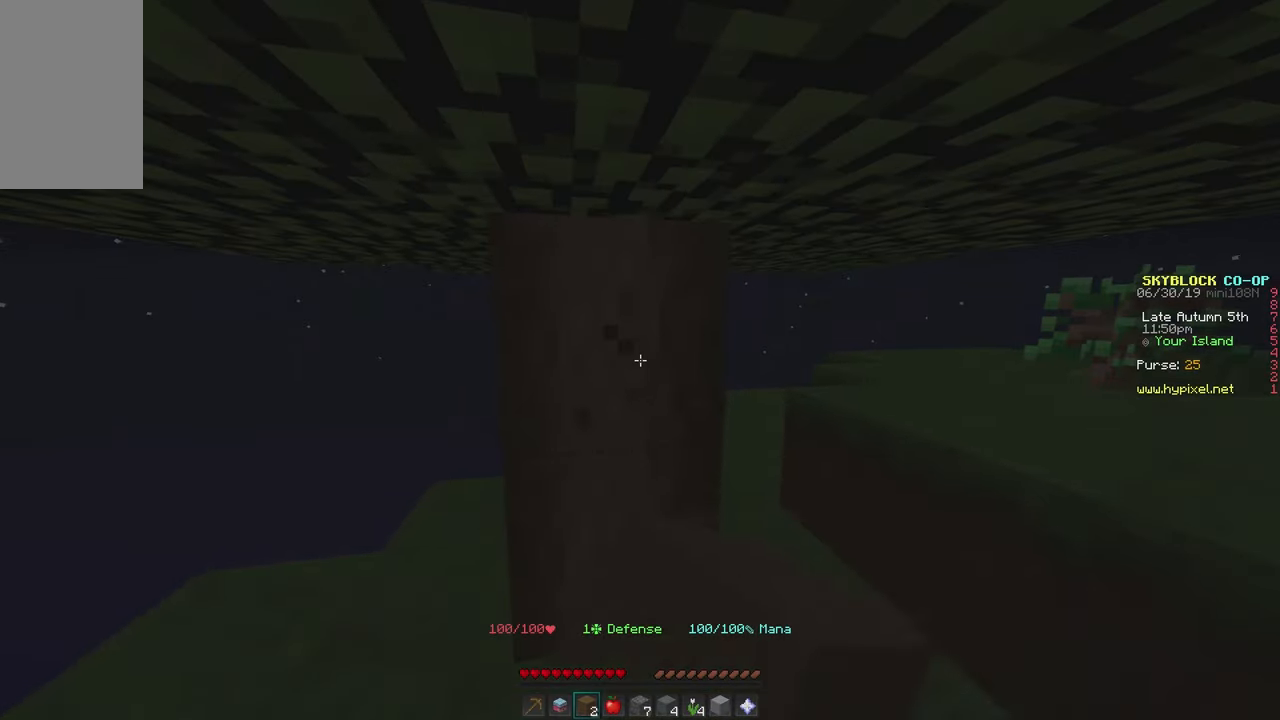
{"keys": ["a", "w"], "mouse": ["left"], "events": [[100, "a", "down"], [317, "w", "down"]]}
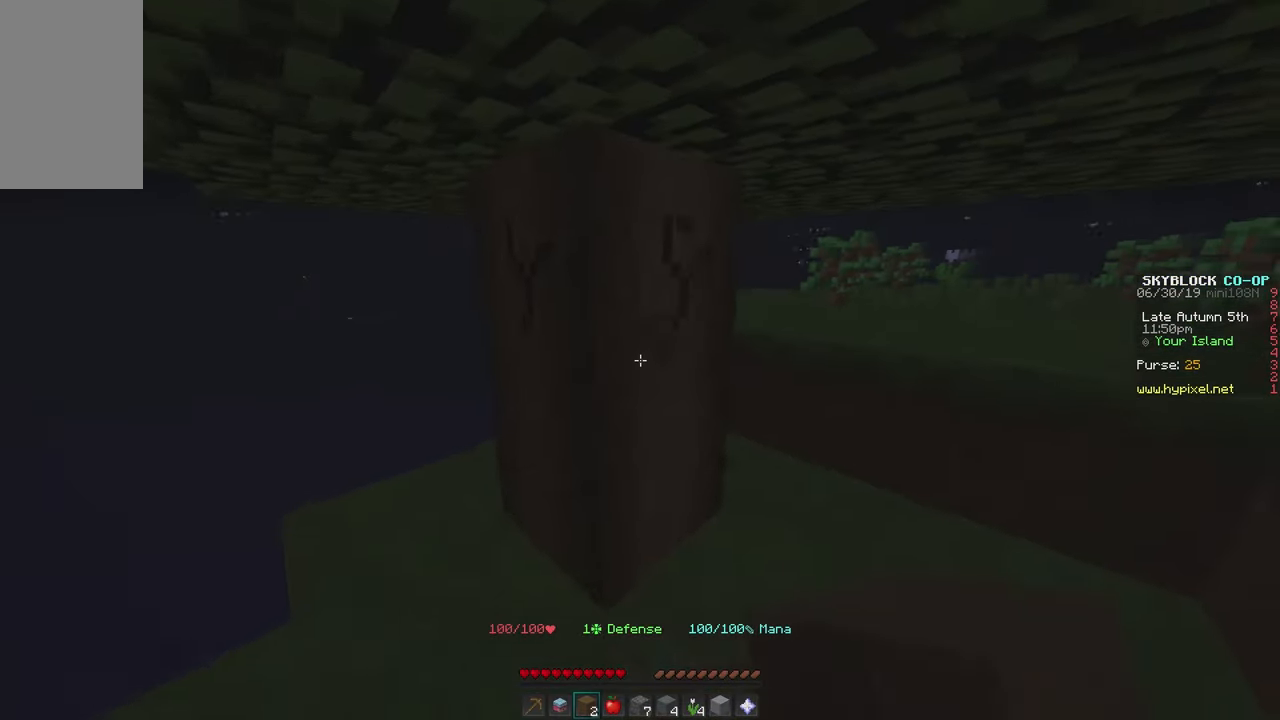
{"keys": ["w"], "mouse": ["left"], "events": [[417, "a", "up"]]}
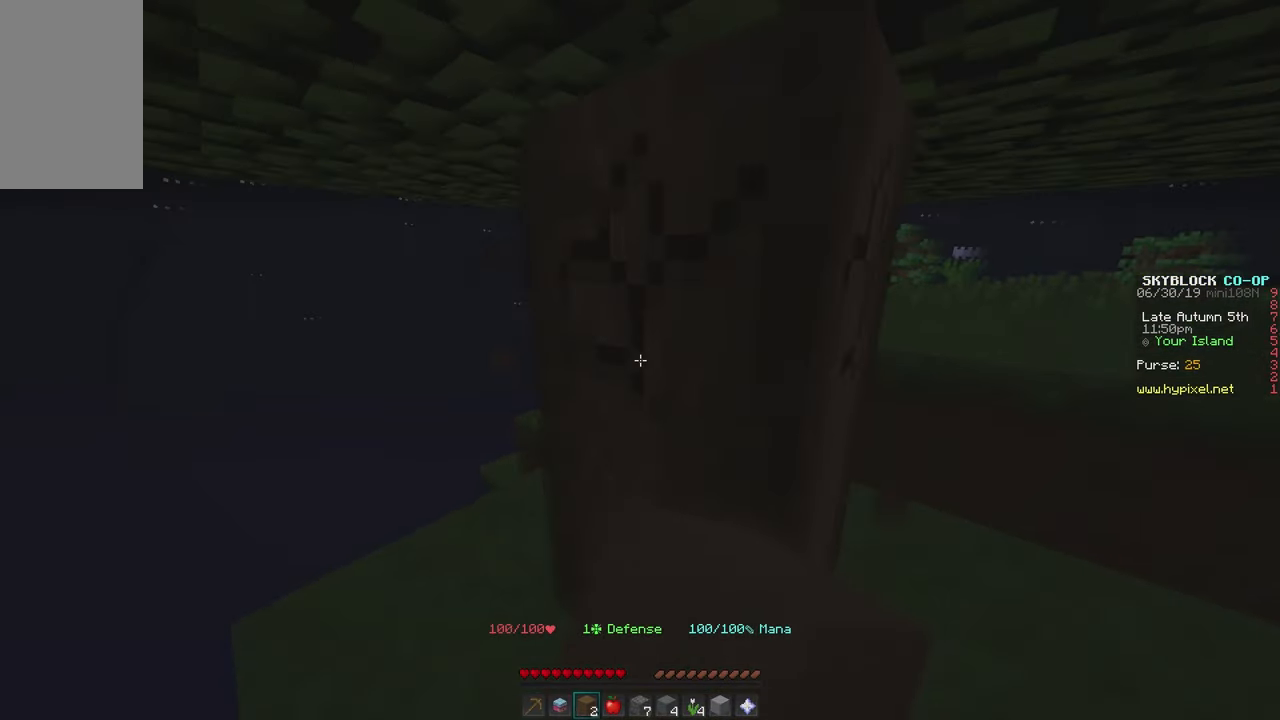
{"keys": ["a"], "mouse": ["left"], "events": [[216, "a", "down"], [400, "w", "up"]]}
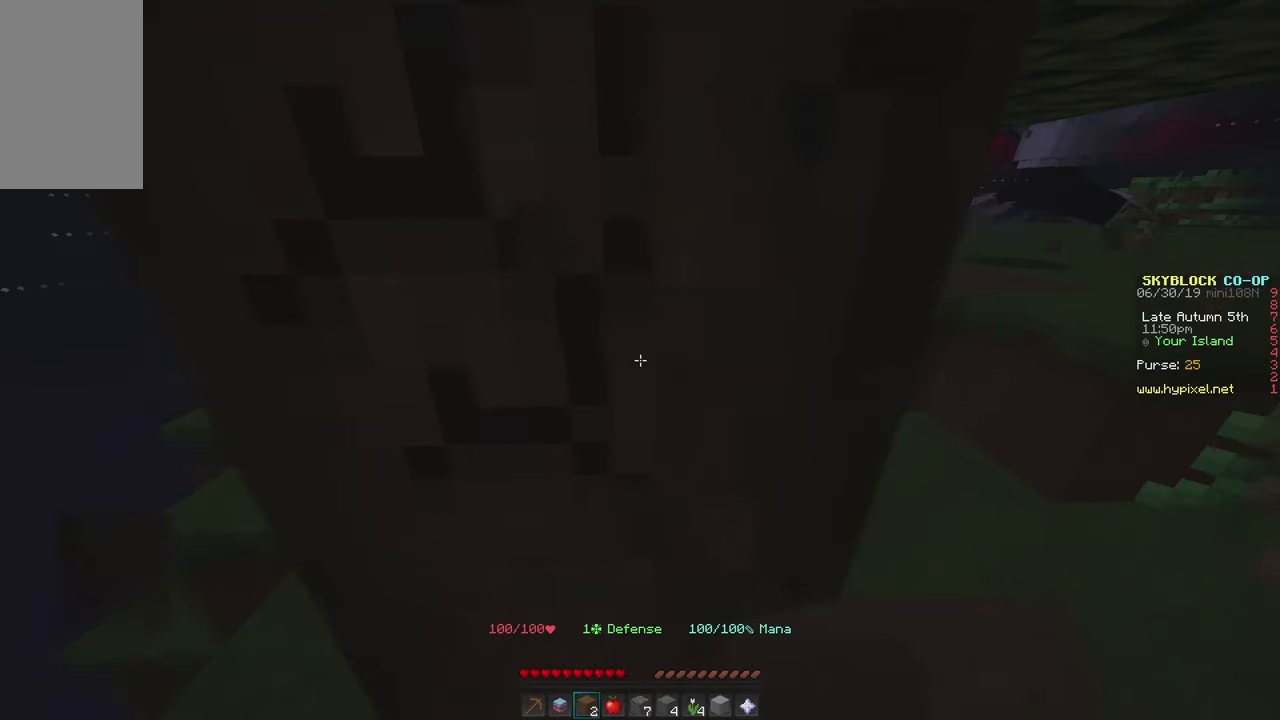
{"keys": [], "mouse": ["left"], "events": [[333, "a", "up"]]}
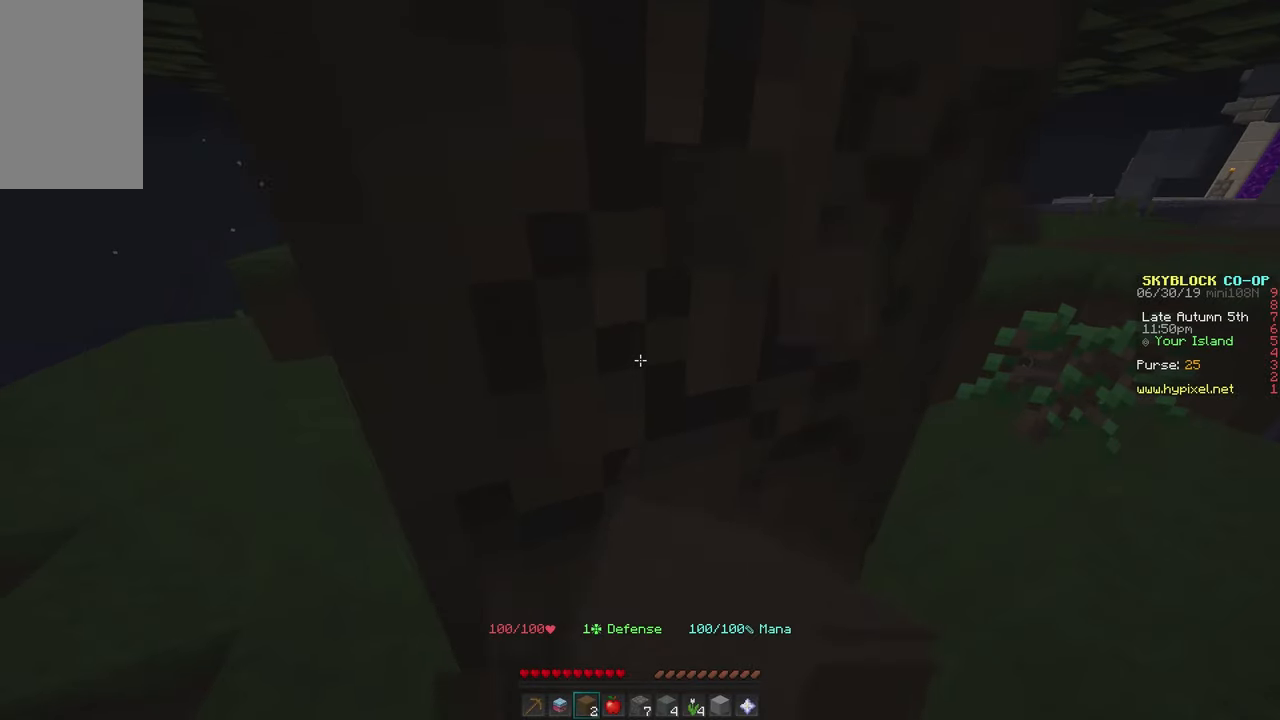
{"keys": [], "mouse": ["left"], "events": []}
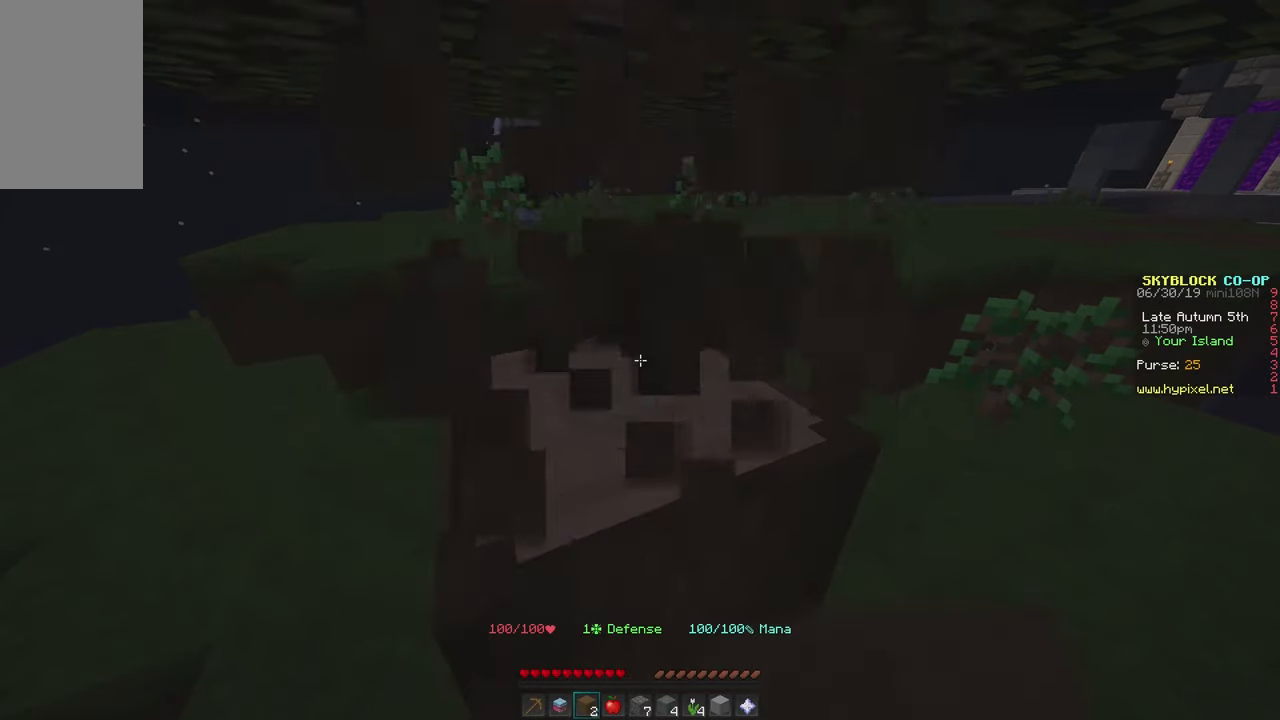
{"keys": [], "mouse": ["left"], "events": []}
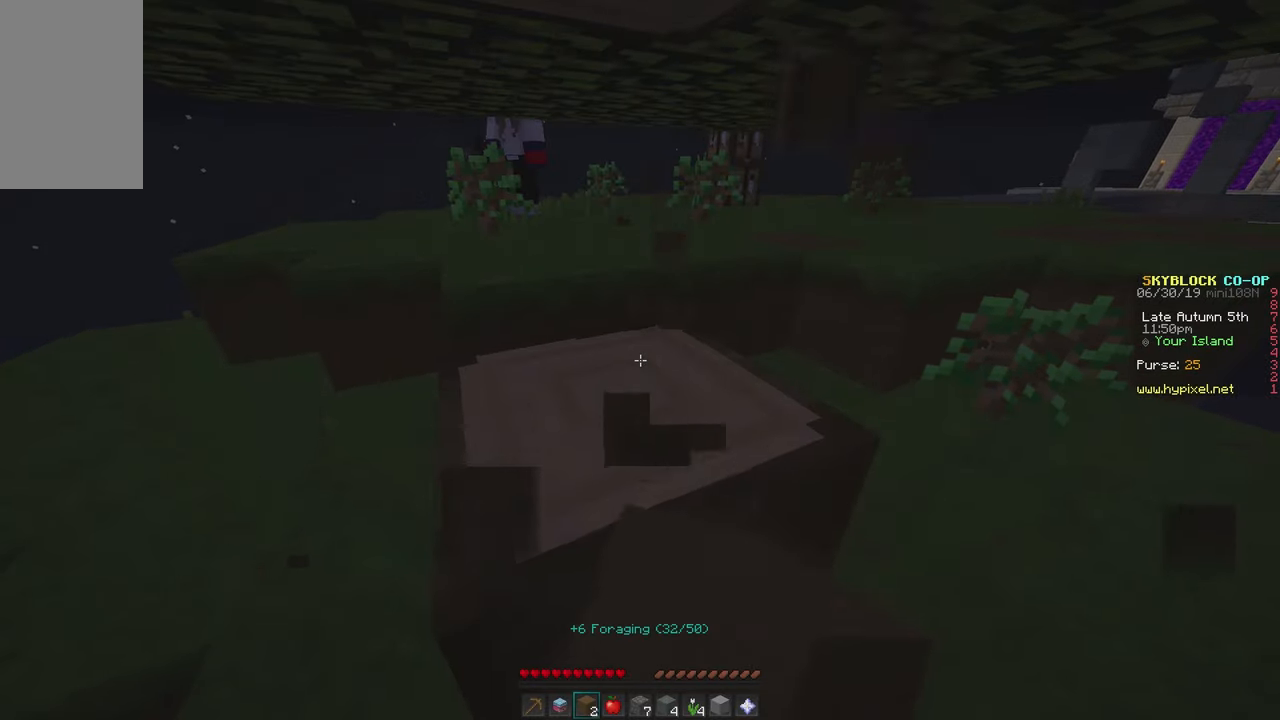
{"keys": ["w"], "mouse": ["left"], "events": [[233, "w", "down"]]}
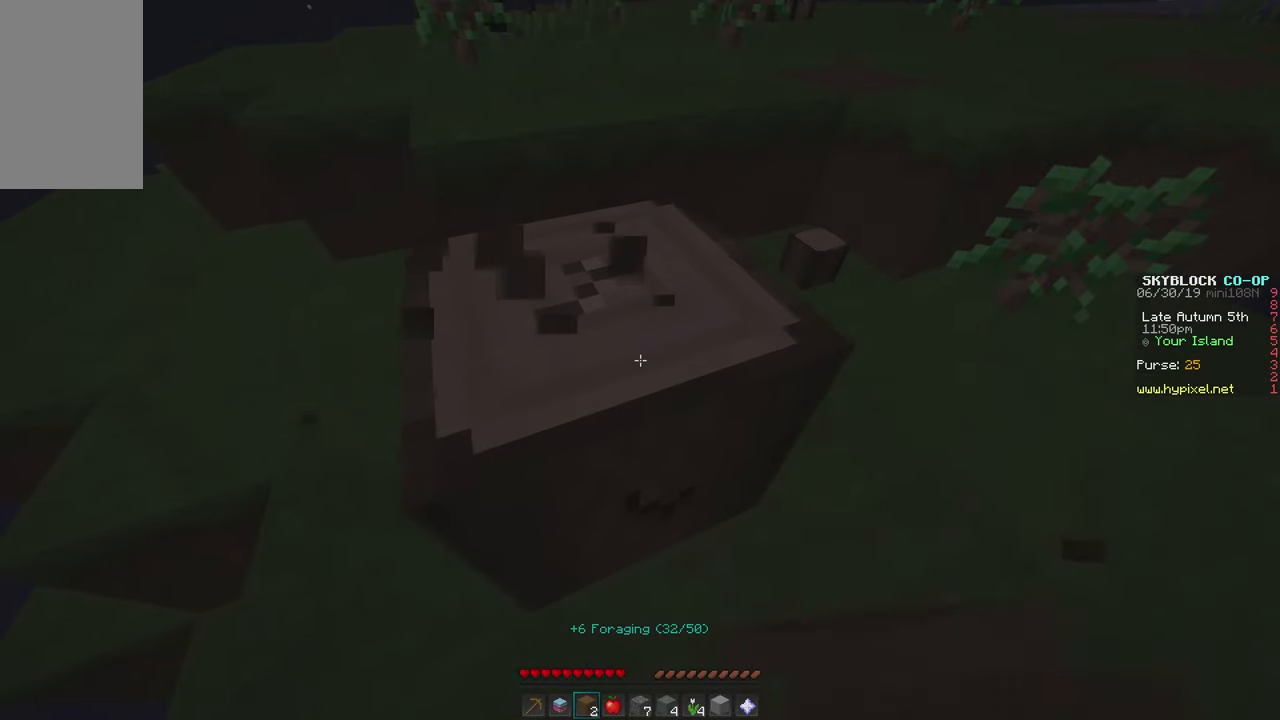
{"keys": ["d"], "mouse": ["left"], "events": [[16, "d", "down"], [316, "w", "up"]]}
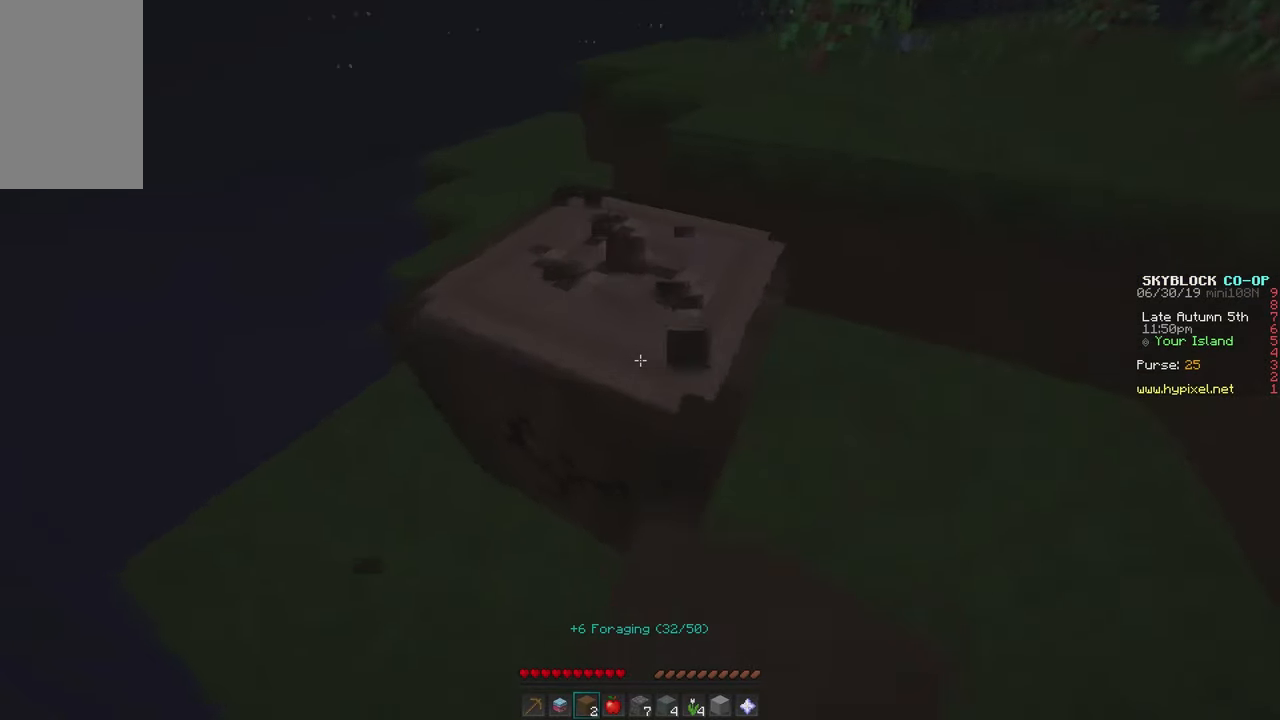
{"keys": ["d"], "mouse": ["left"], "events": []}
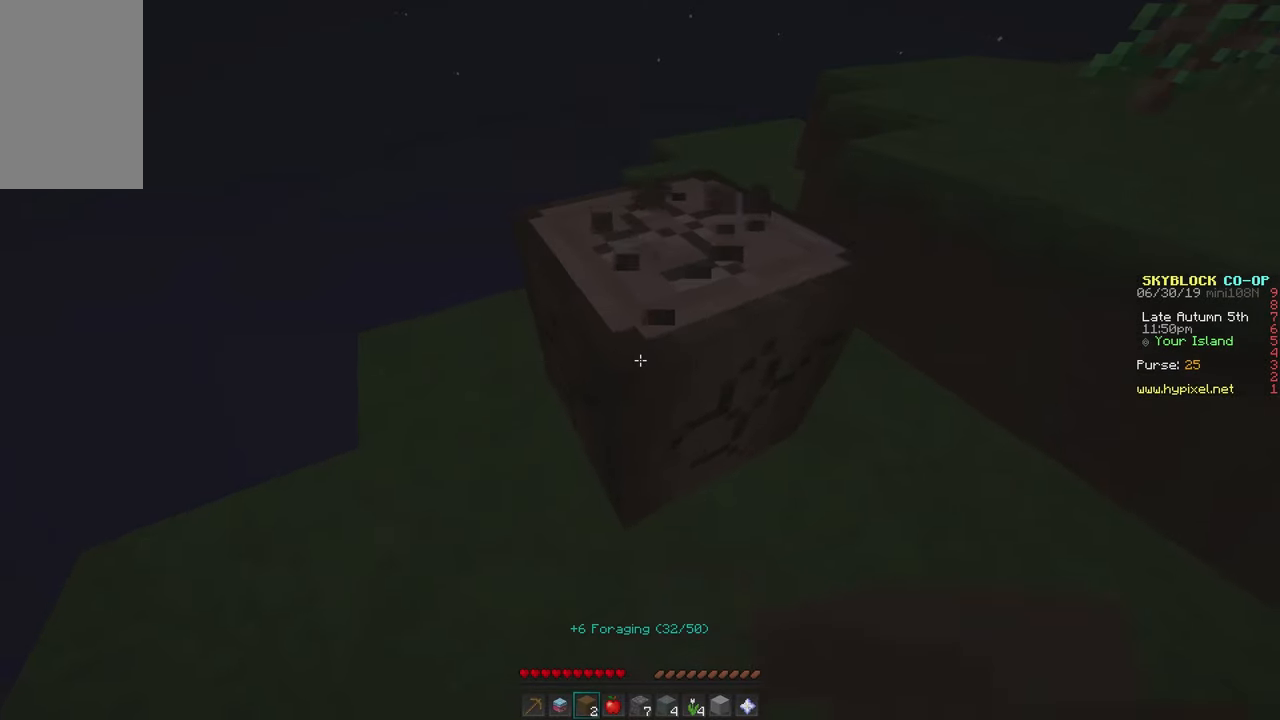
{"keys": [], "mouse": [], "events": [[16, "d", "up"], [183, "mouse_left", "up"]]}
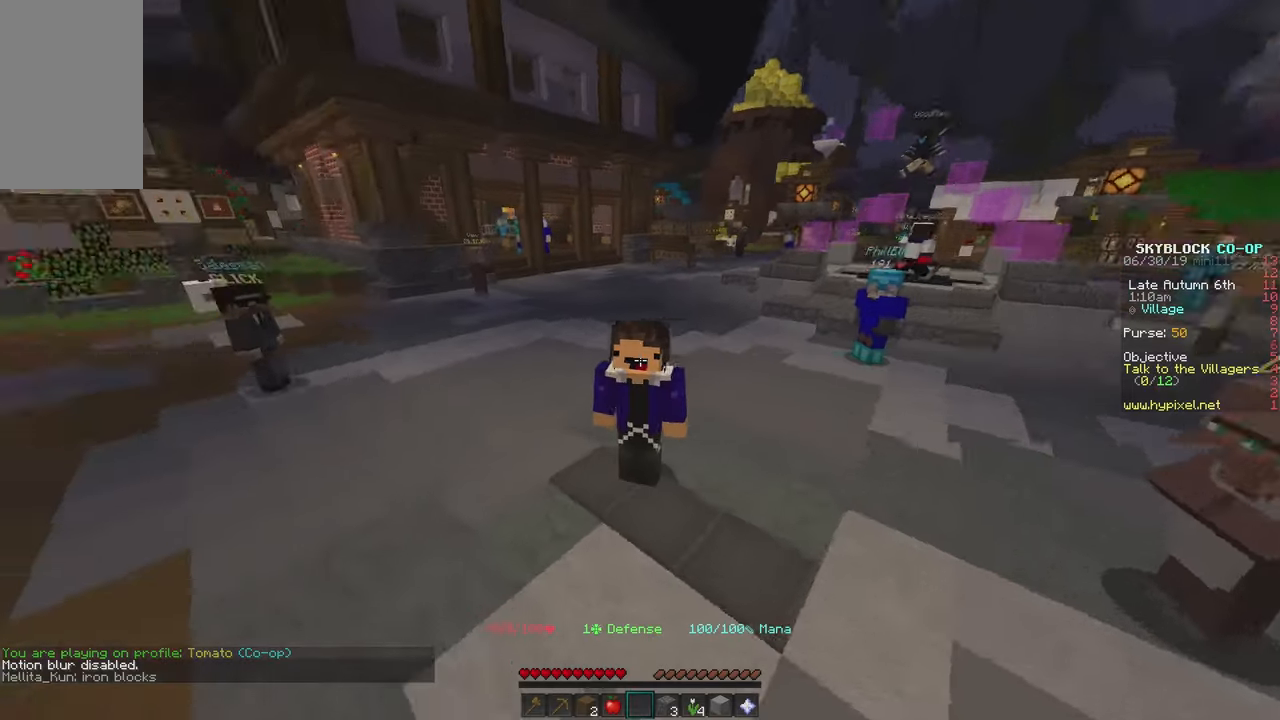
{"keys": [], "mouse": [], "events": []}
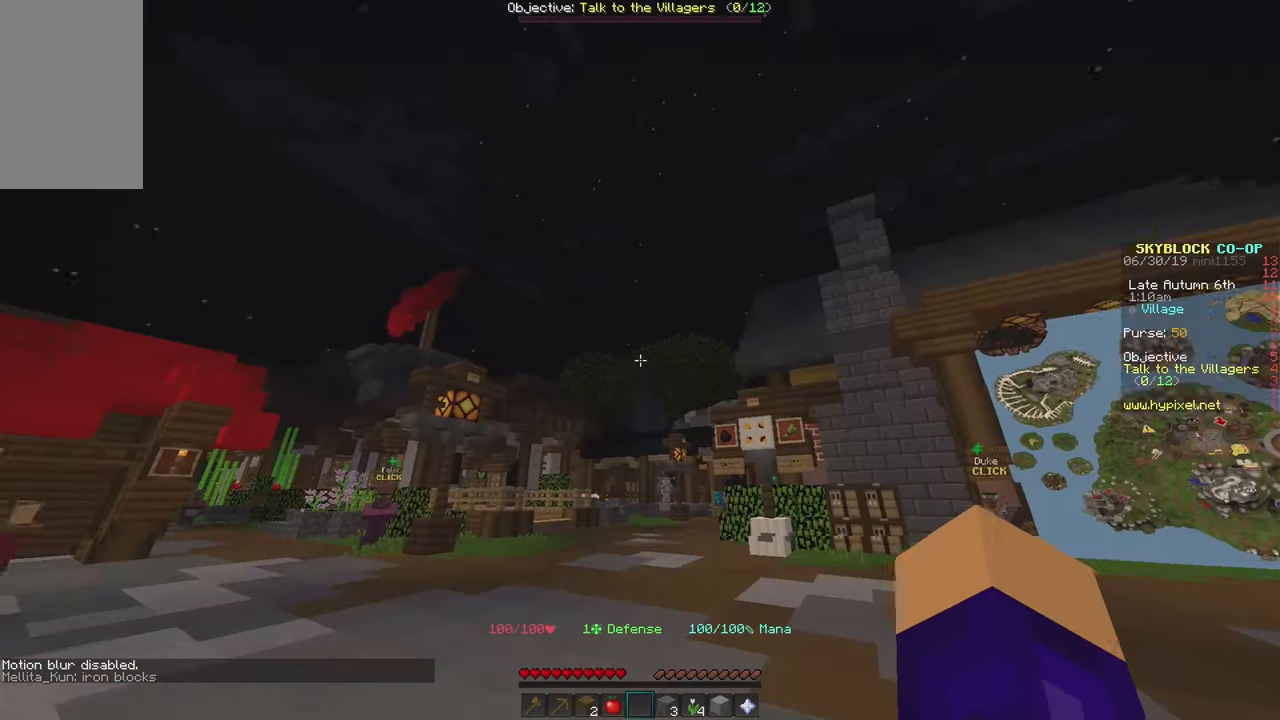
{"keys": ["w"], "mouse": [], "events": [[283, "w", "down"]]}
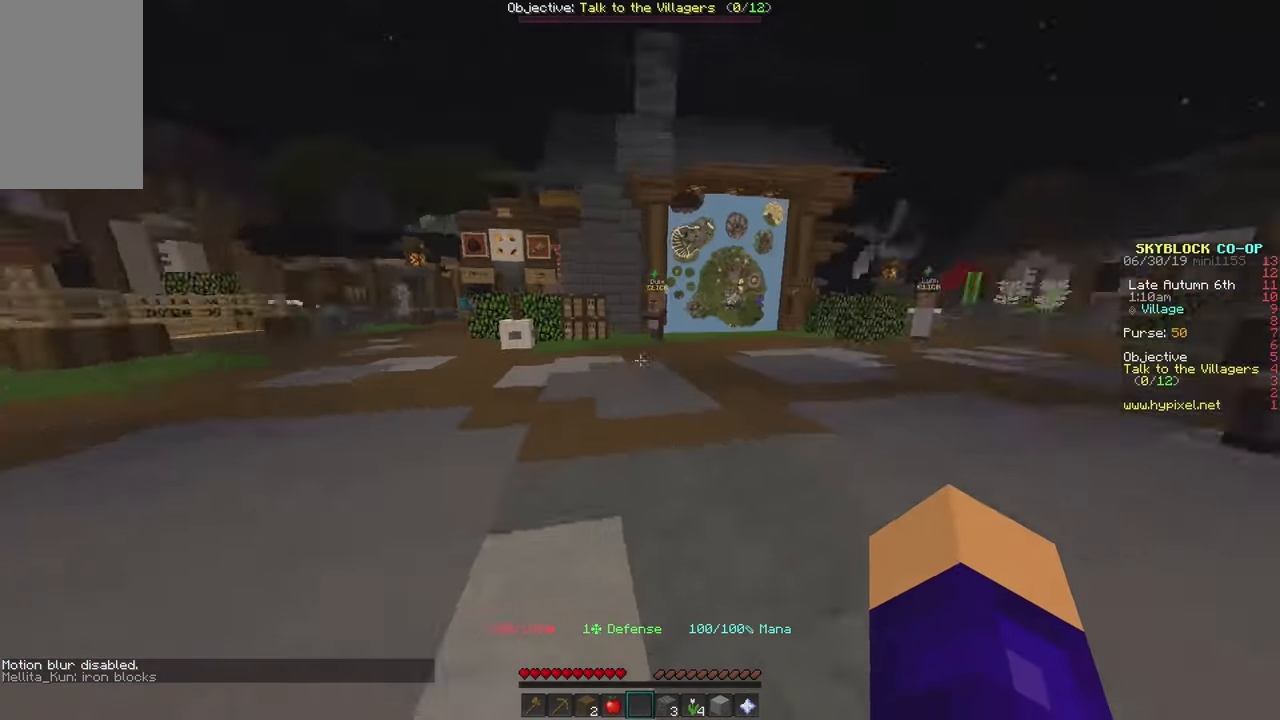
{"keys": ["a", "w"], "mouse": [], "events": [[383, "a", "down"]]}
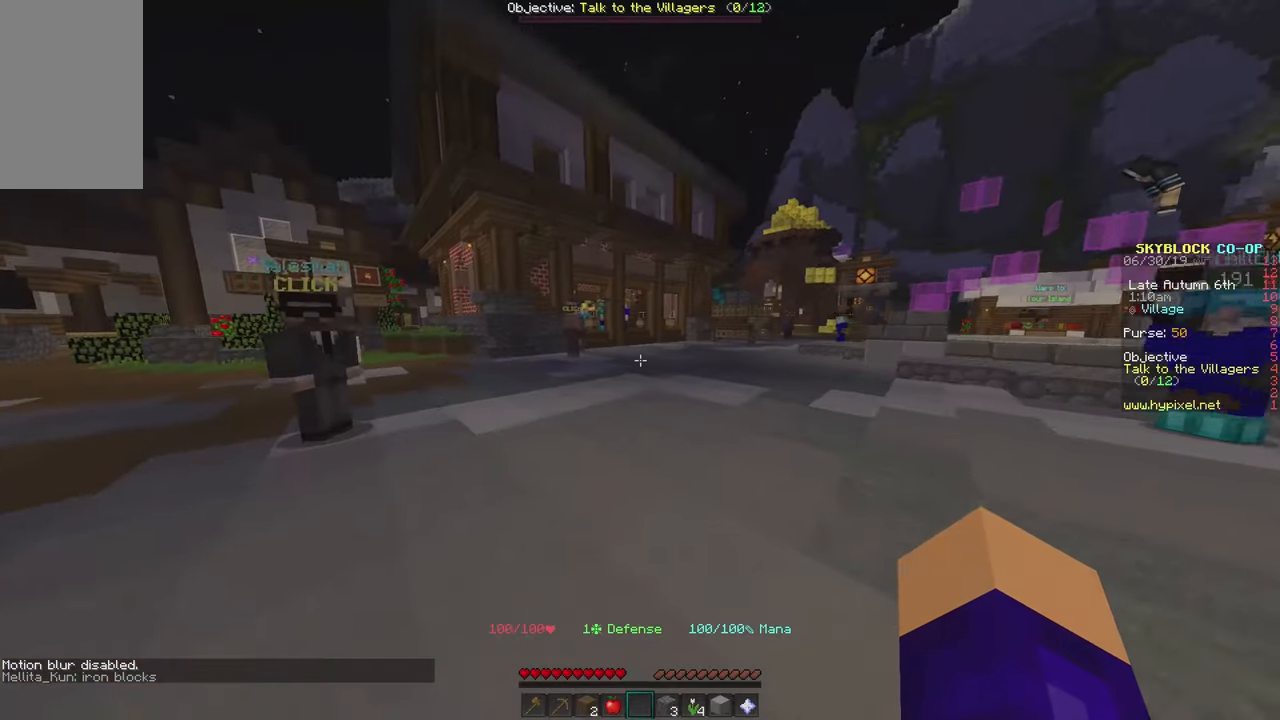
{"keys": ["a", "w"], "mouse": [], "events": []}